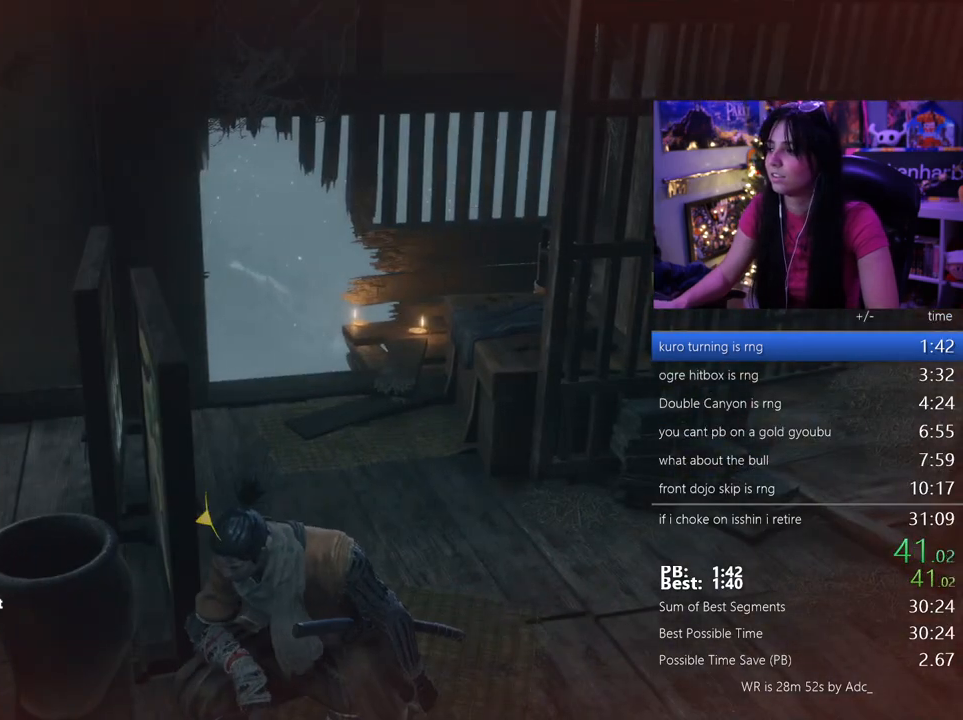
Gameplay with keyboard and mouse; each line is a JSON object with the keys and mouse buttons held at the frame after it. "events" lists presses ("down") and releases ("up") of "1", "2", "3", "4", "5", "a", "alt", "c", "caps_lock", "ctrl", "d", "e", "f", "g", "q", "r", "s", "shift", "space", "t", "tab", "v", "w", "x", "z", "mouse_left", "mouse_wheel" and "mouse_right" between this image and that frame as [ms after this image, input, new state], when the widget could be followed in between. "mouse_left", "mouse_wheel", "mouse_right" = the "left", "wheel", "right" buttons of the "mouse" list. No other keys are recorded. "wheel" means that the mouse wheel is clicked or scrolled. Not read: mouse_move.
{"keys": [], "mouse": [], "events": [[67, "e", "down"], [150, "e", "up"], [200, "e", "down"], [300, "e", "up"], [333, "e", "down"], [483, "e", "up"]]}
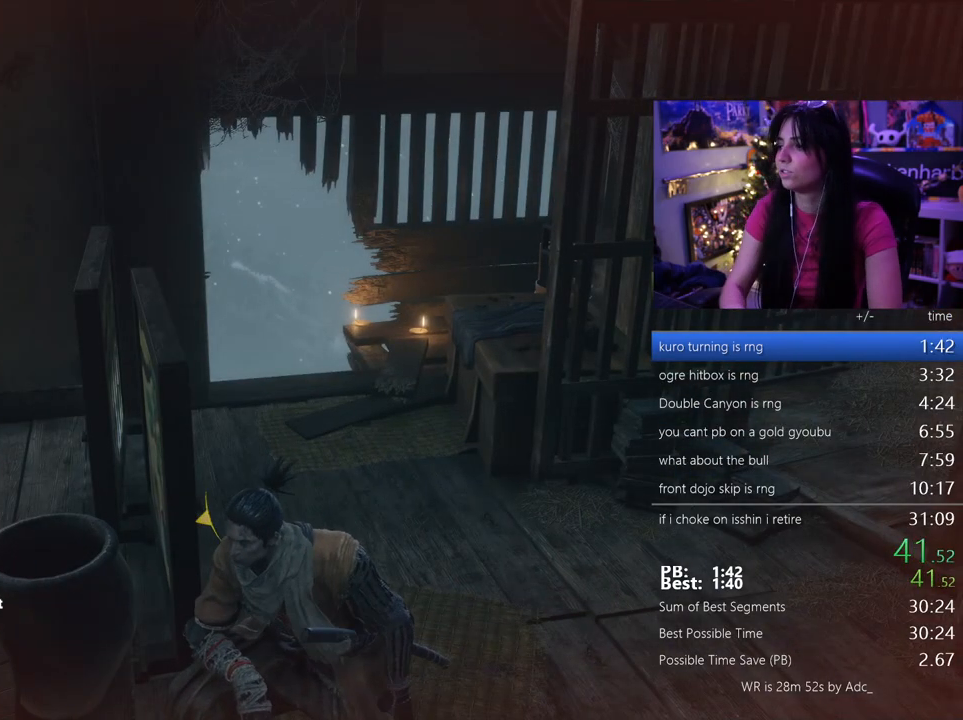
{"keys": ["e"], "mouse": [], "events": [[117, "e", "down"], [167, "e", "up"], [267, "e", "down"], [317, "e", "up"], [400, "e", "down"], [450, "e", "up"], [500, "e", "down"]]}
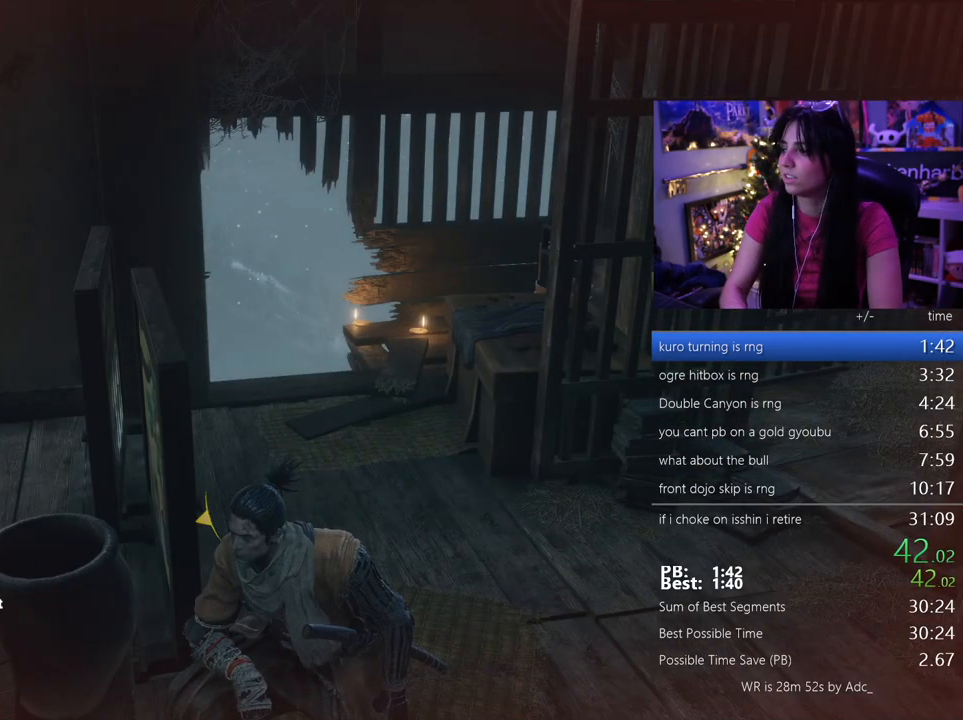
{"keys": ["e"], "mouse": [], "events": [[50, "e", "up"], [133, "e", "down"], [183, "e", "up"], [233, "e", "down"], [283, "e", "up"], [367, "e", "down"], [417, "e", "up"], [467, "e", "down"]]}
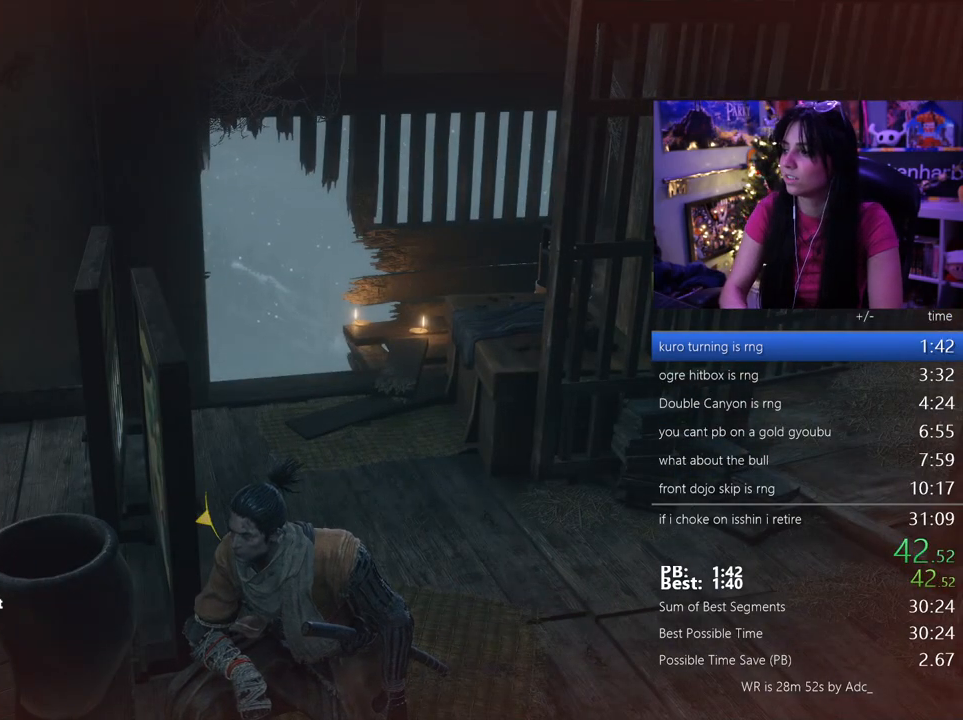
{"keys": [], "mouse": [], "events": [[67, "e", "up"], [100, "e", "down"], [200, "e", "up"], [250, "e", "down"], [300, "e", "up"], [383, "e", "down"], [433, "e", "up"]]}
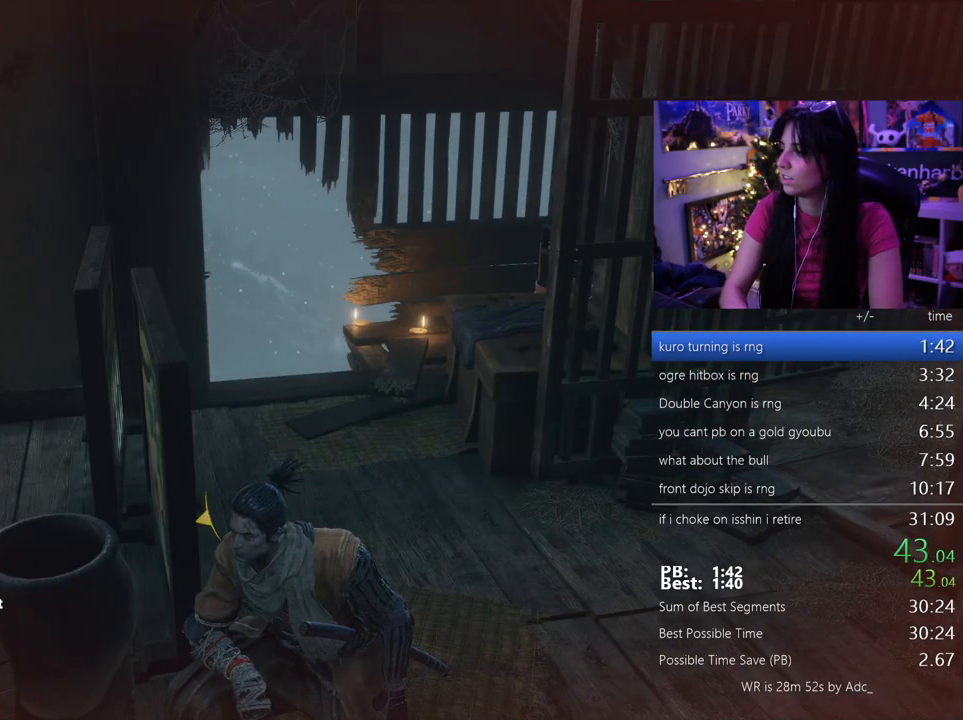
{"keys": [], "mouse": [], "events": [[33, "e", "down"], [83, "e", "up"], [117, "e", "down"], [167, "e", "up"], [267, "e", "down"], [317, "e", "up"], [400, "e", "down"], [450, "e", "up"]]}
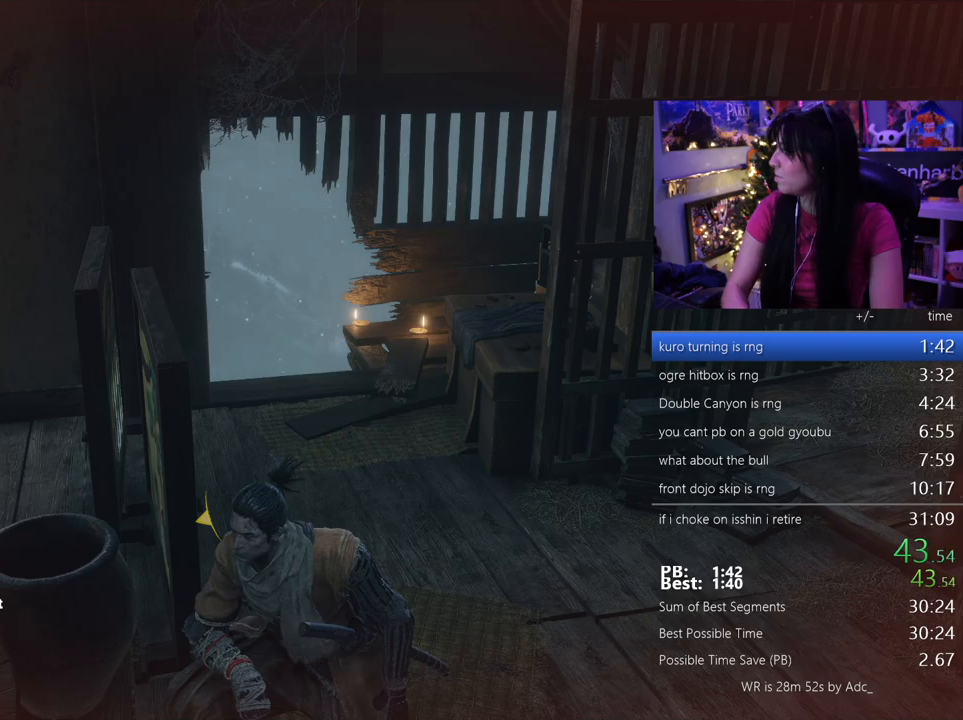
{"keys": [], "mouse": [], "events": [[50, "e", "down"], [100, "e", "up"], [183, "e", "down"], [233, "e", "up"], [283, "e", "down"], [367, "e", "up"], [417, "e", "down"], [467, "e", "up"]]}
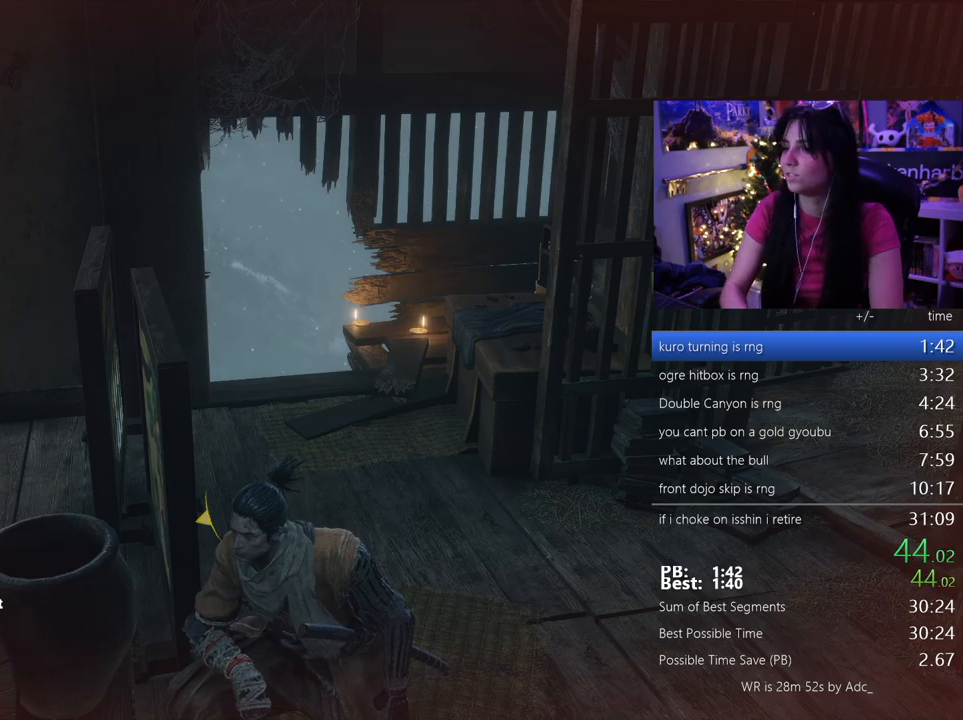
{"keys": ["e"], "mouse": [], "events": [[67, "e", "down"], [100, "e", "up"], [200, "e", "down"], [250, "e", "up"], [350, "e", "down"], [383, "e", "up"], [483, "e", "down"]]}
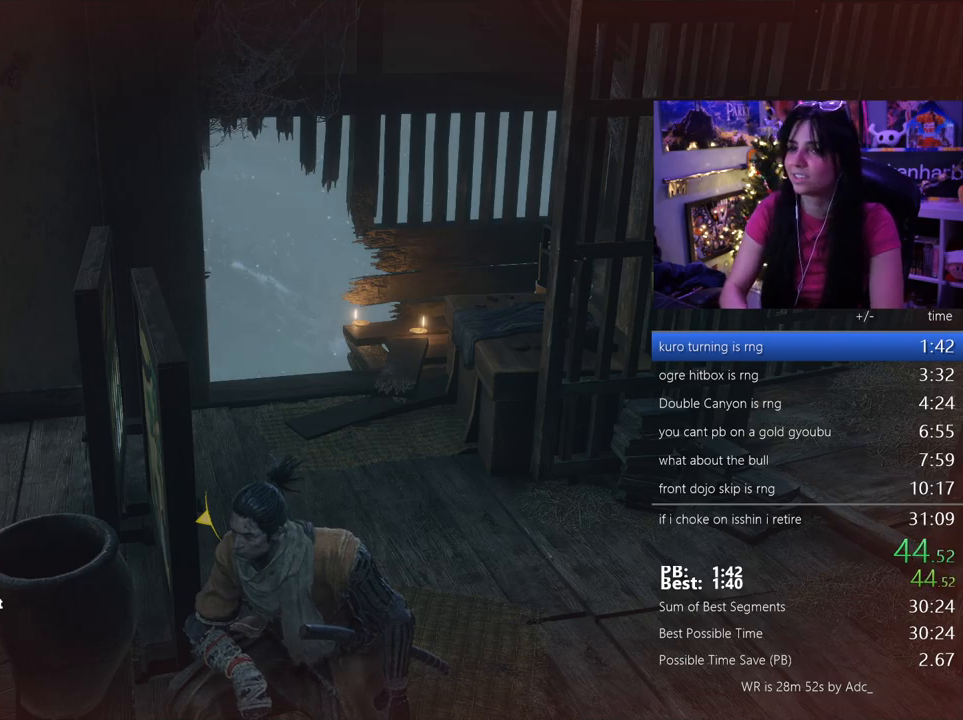
{"keys": [], "mouse": [], "events": [[33, "e", "up"], [117, "e", "down"], [167, "e", "up"], [267, "e", "down"], [317, "e", "up"], [400, "e", "down"], [450, "e", "up"]]}
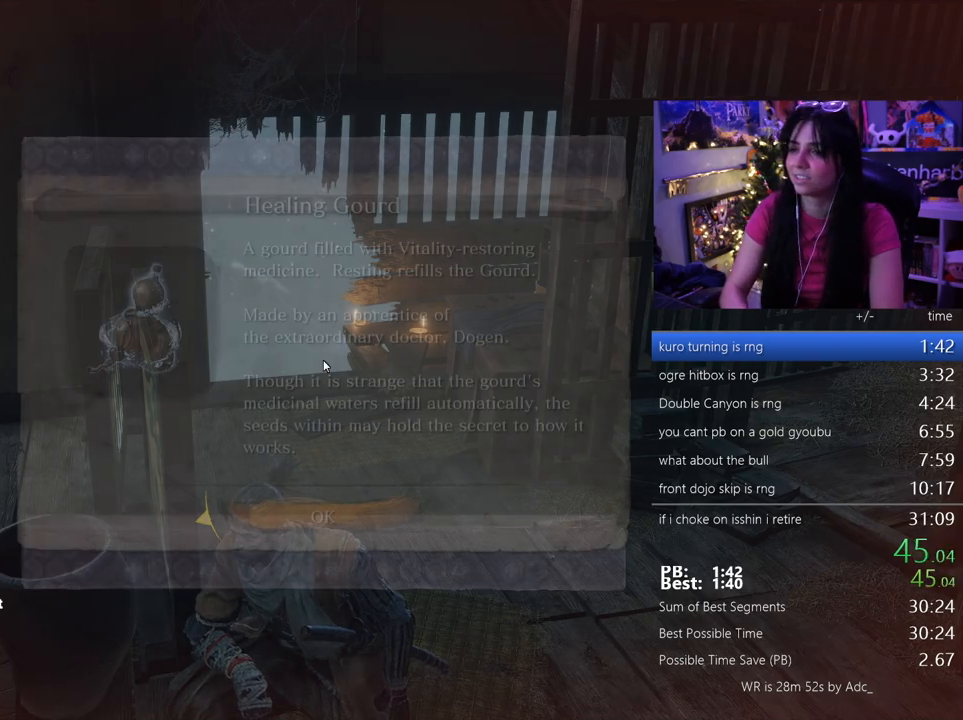
{"keys": ["e"], "mouse": [], "events": [[50, "e", "down"], [83, "e", "up"], [183, "e", "down"], [233, "e", "up"], [333, "e", "down"], [367, "e", "up"], [467, "e", "down"]]}
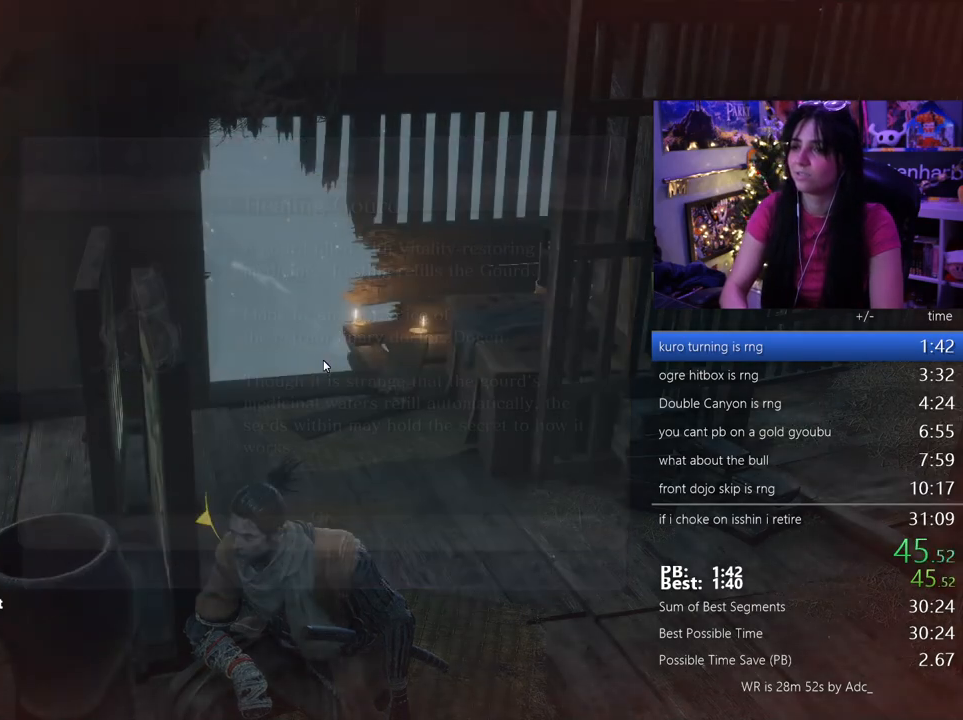
{"keys": ["tab"], "mouse": [], "events": [[17, "e", "up"], [200, "tab", "down"], [300, "tab", "up"], [350, "tab", "down"], [383, "tab", "up"], [483, "tab", "down"]]}
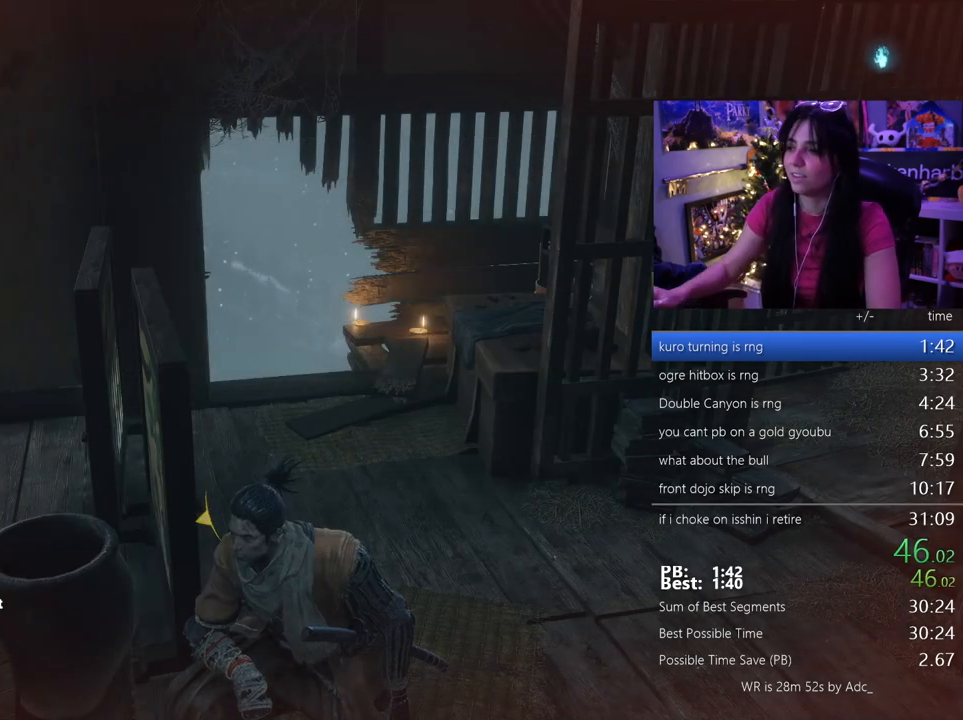
{"keys": ["w"], "mouse": [], "events": [[83, "tab", "up"], [117, "tab", "down"], [217, "tab", "up"], [500, "w", "down"]]}
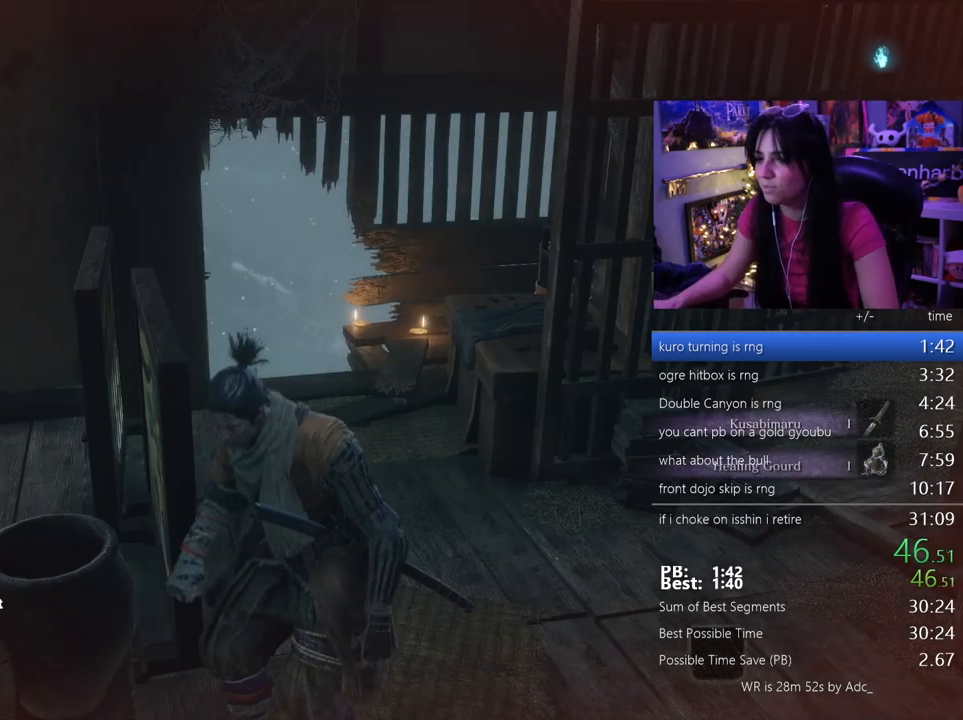
{"keys": ["w"], "mouse": [], "events": []}
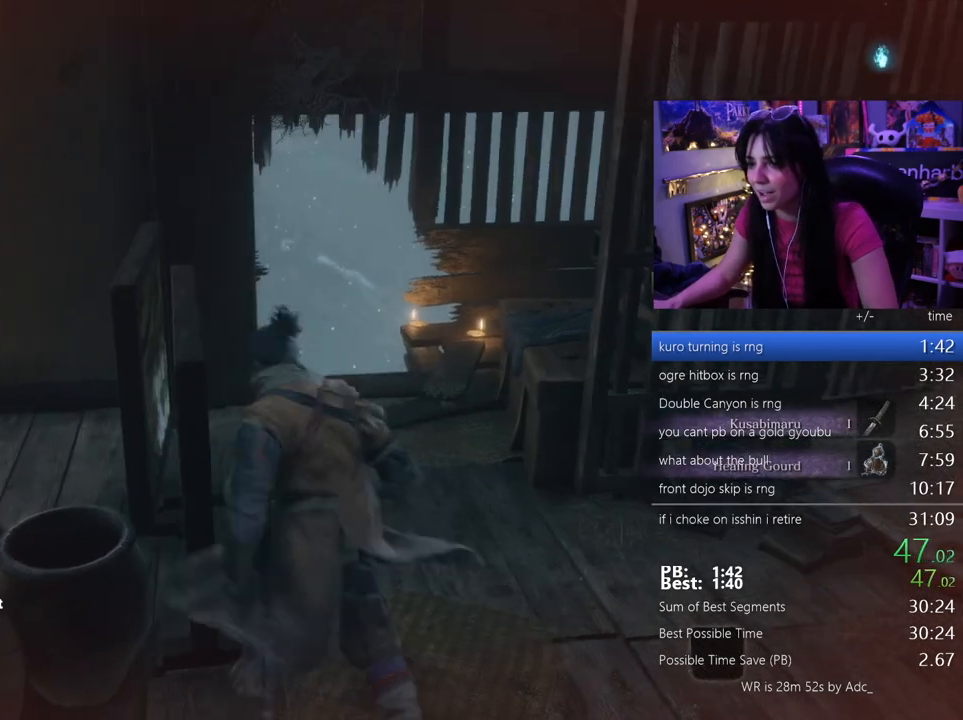
{"keys": ["w"], "mouse": [], "events": []}
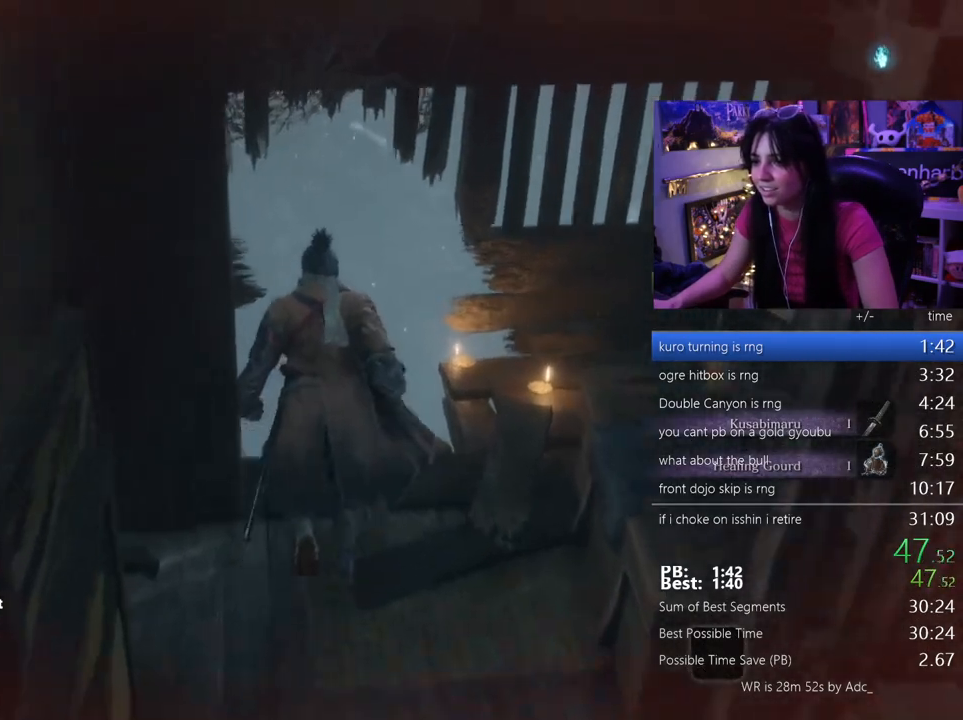
{"keys": [], "mouse": [], "events": [[217, "e", "down"], [267, "w", "up"], [317, "e", "up"]]}
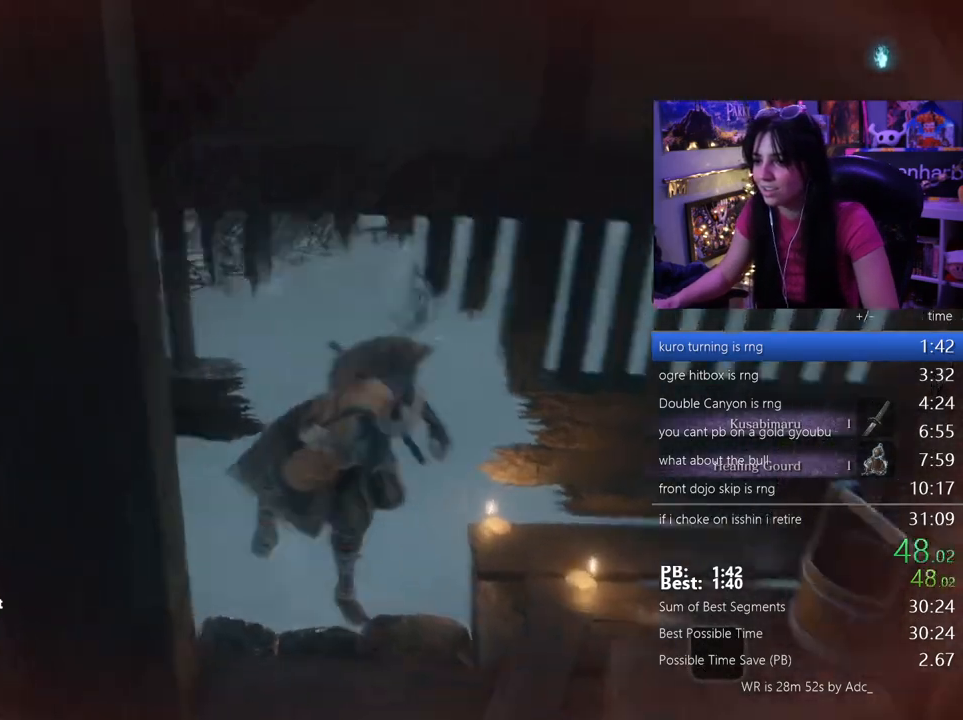
{"keys": ["w"], "mouse": [], "events": [[417, "w", "down"]]}
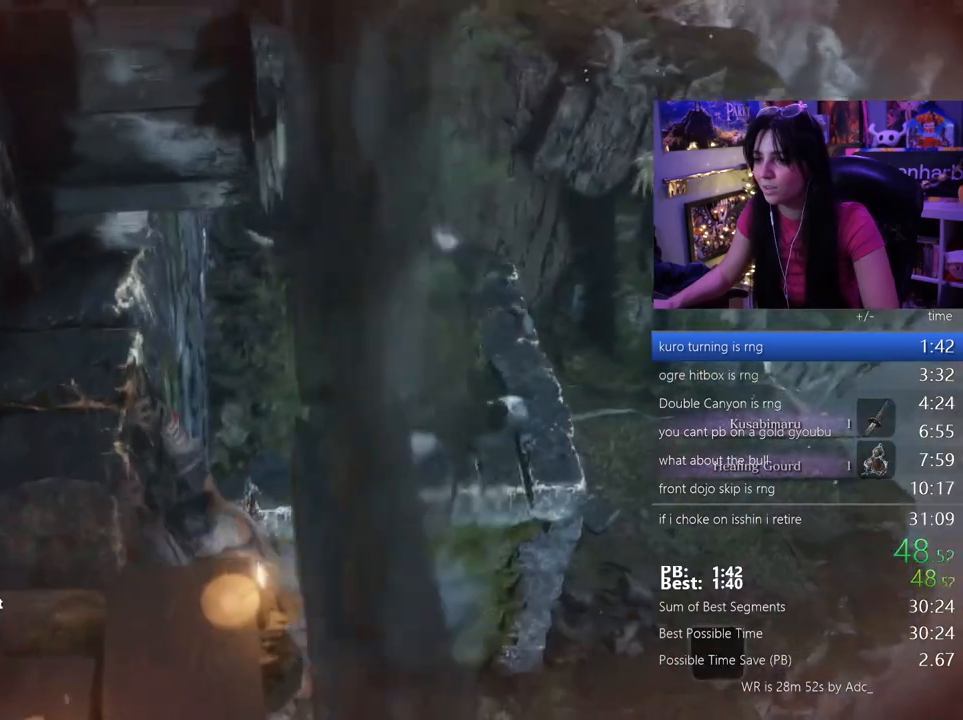
{"keys": ["w"], "mouse": [], "events": [[150, "space", "down"], [200, "space", "up"]]}
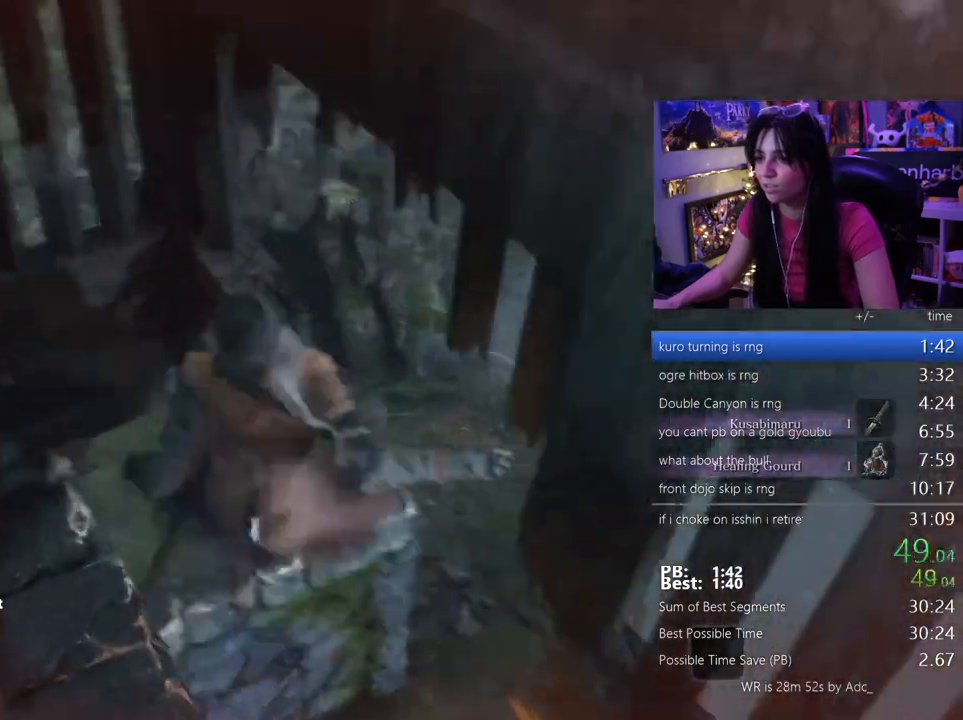
{"keys": ["w"], "mouse": [], "events": [[117, "a", "down"], [483, "a", "up"]]}
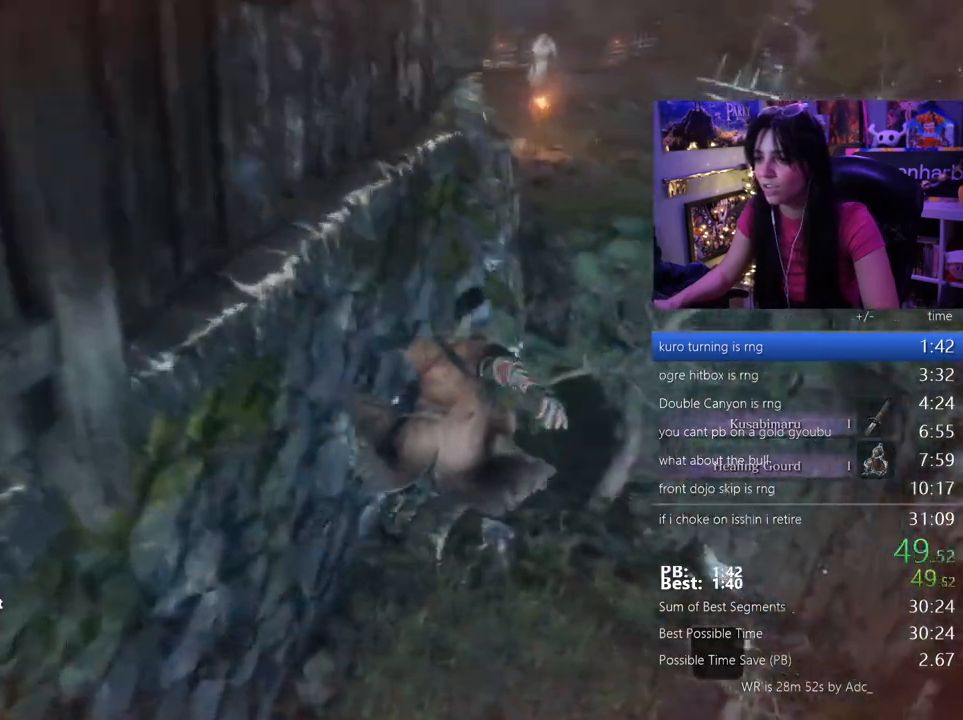
{"keys": [], "mouse": [], "events": [[133, "w", "up"]]}
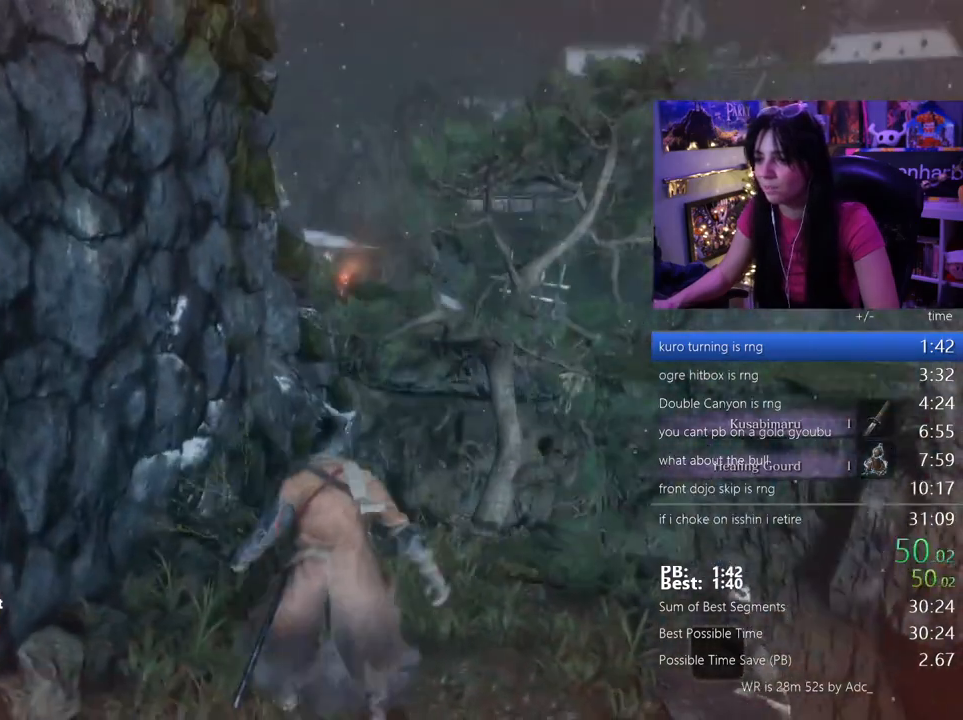
{"keys": [], "mouse": [], "events": []}
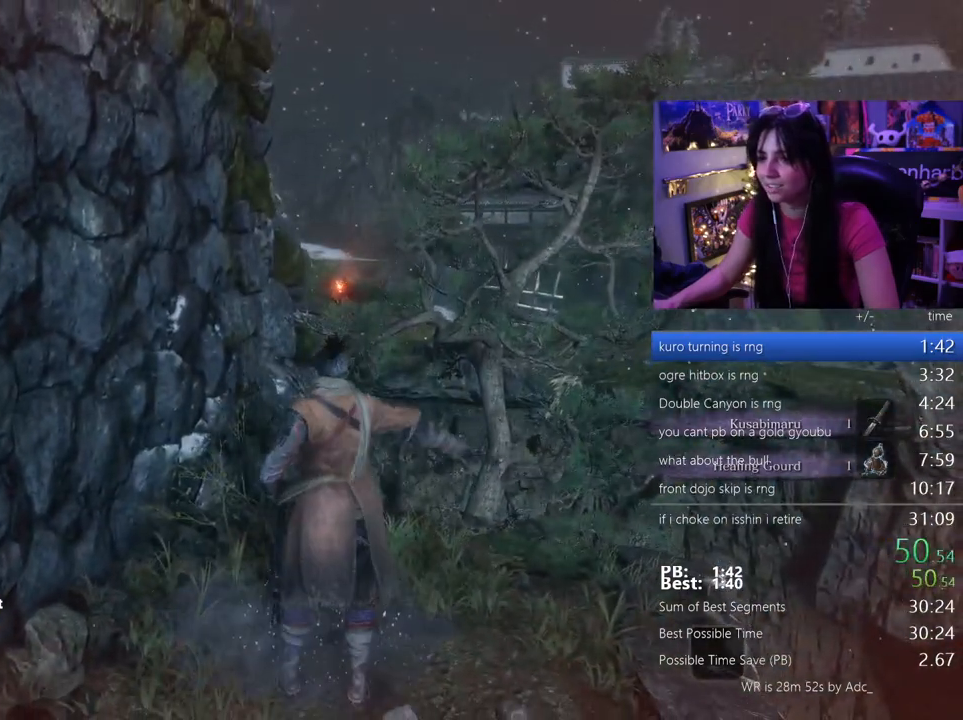
{"keys": ["shift", "w"], "mouse": []}